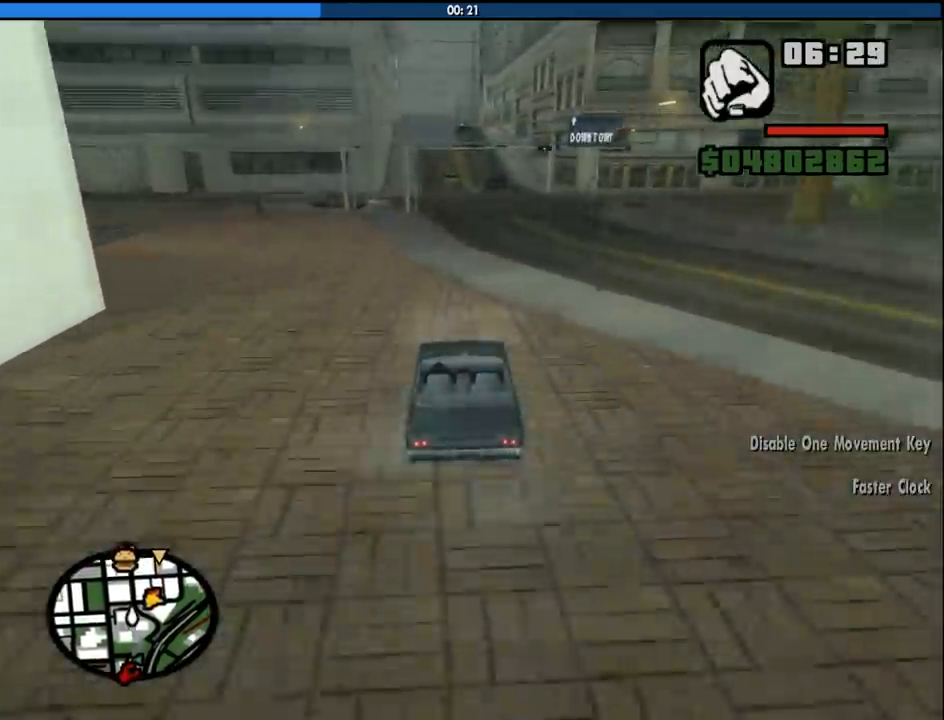
Gameplay with keyboard and mouse; each line is a JSON object with the keys and mouse buttons held at the frame after it. "events" lists presses ("down") and releases ("up") of "1", "2", "3", "4", "5", "6", "8", "a", "alt", "c", "ctrl", "d", "down", "e", "escape", "f", "f1", "f2", "f3", "g", "h", "left", "num2", "q", "r", "right", "s", "shift", "space", "tab", "up", "v", "w", "x", "z", "mouse_left", "mouse_middle", "mouse_right", "mouse_wheel_up" and "mouse_wheel_down" between this image and that frame as [ms after this image, input, new state], when the widget could be followed in between. "mouse_left", "mouse_middle", "mouse_right", "mouse_wheel_up", "mouse_wheel_down" = the "left", "middle", "right", "wheel_up", "wheel_down" buttons of the "mouse" list. No other keys are recorded. Mouse movement is not recorded.
{"keys": ["w"], "mouse": [], "events": [[183, "d", "down"], [333, "d", "up"]]}
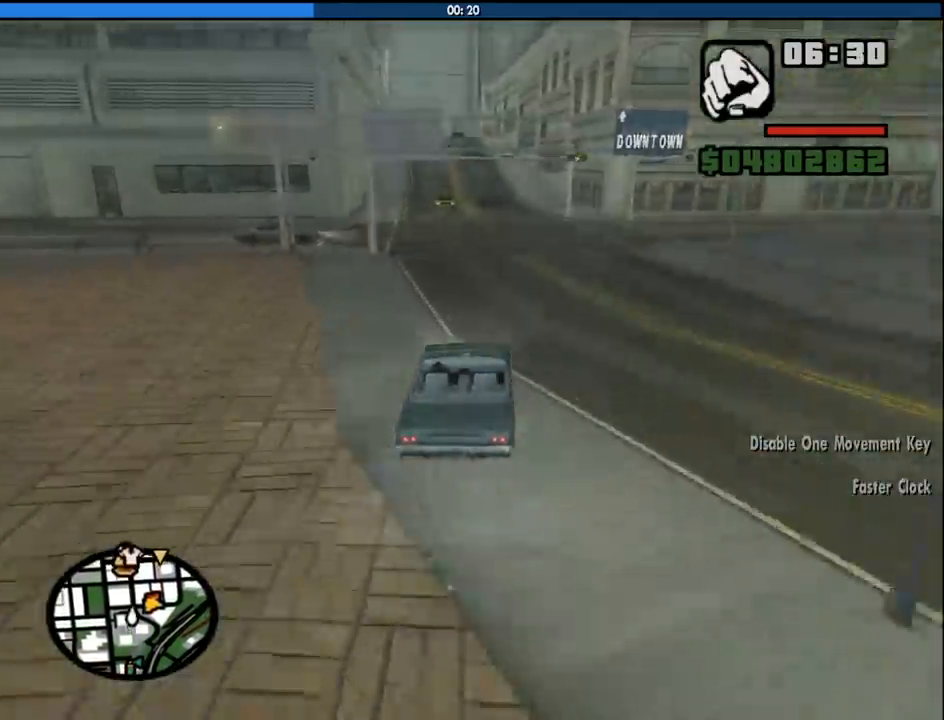
{"keys": ["d", "w"], "mouse": [], "events": [[433, "d", "down"]]}
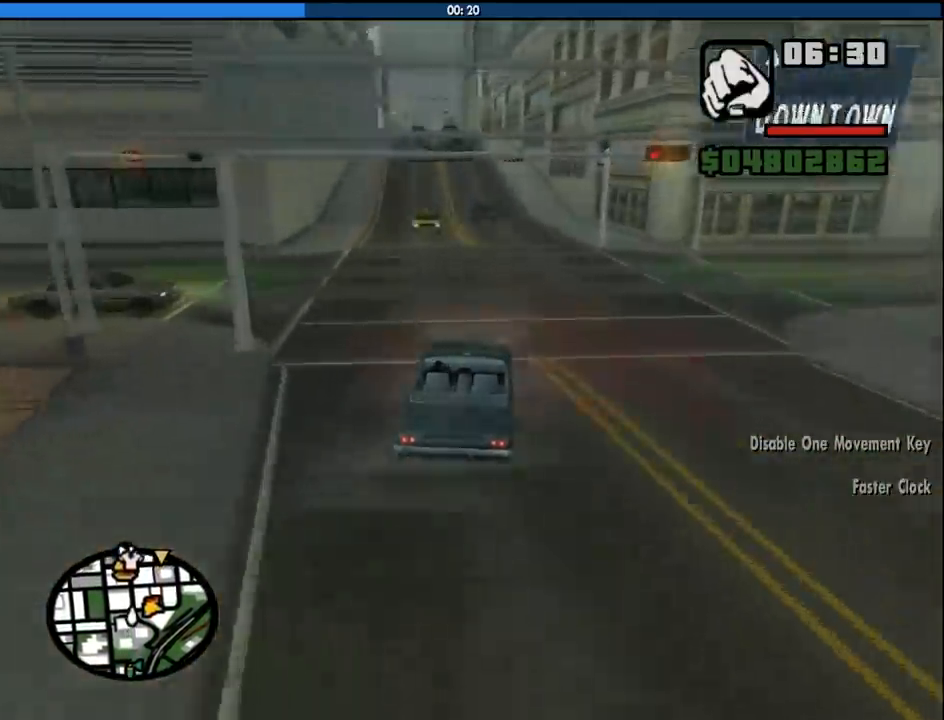
{"keys": ["w"], "mouse": [], "events": [[33, "d", "up"]]}
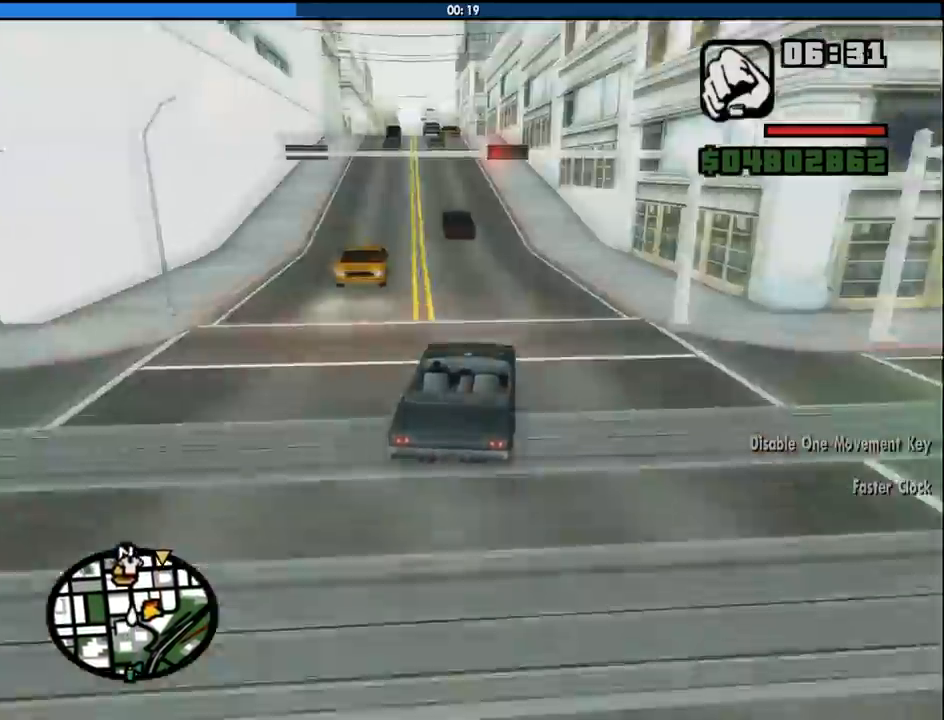
{"keys": ["w"], "mouse": [], "events": []}
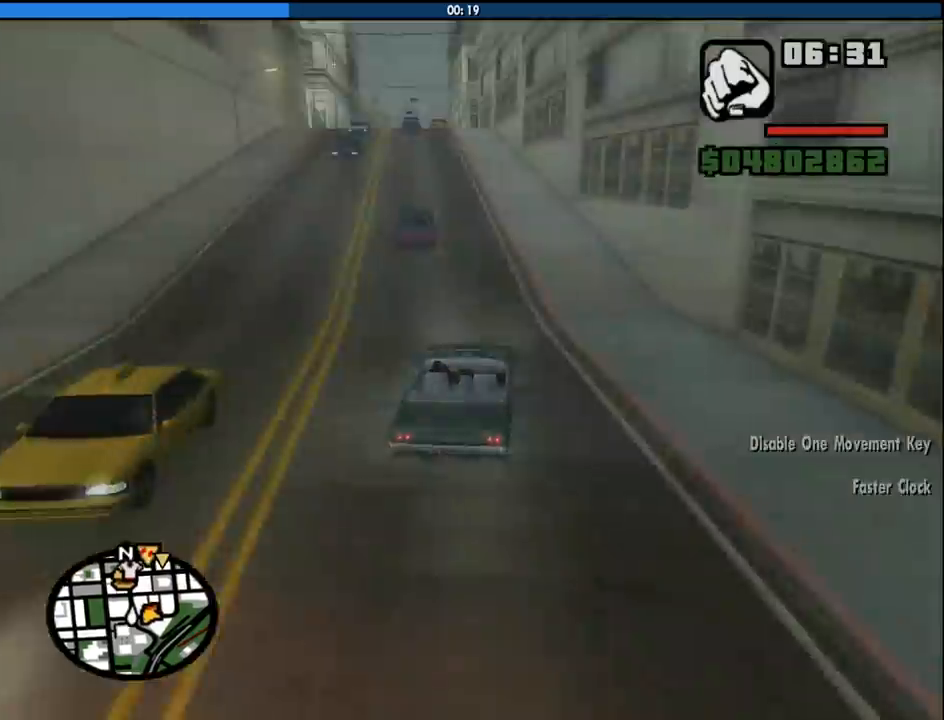
{"keys": [], "mouse": [], "events": [[200, "a", "down"], [300, "a", "up"], [333, "w", "up"]]}
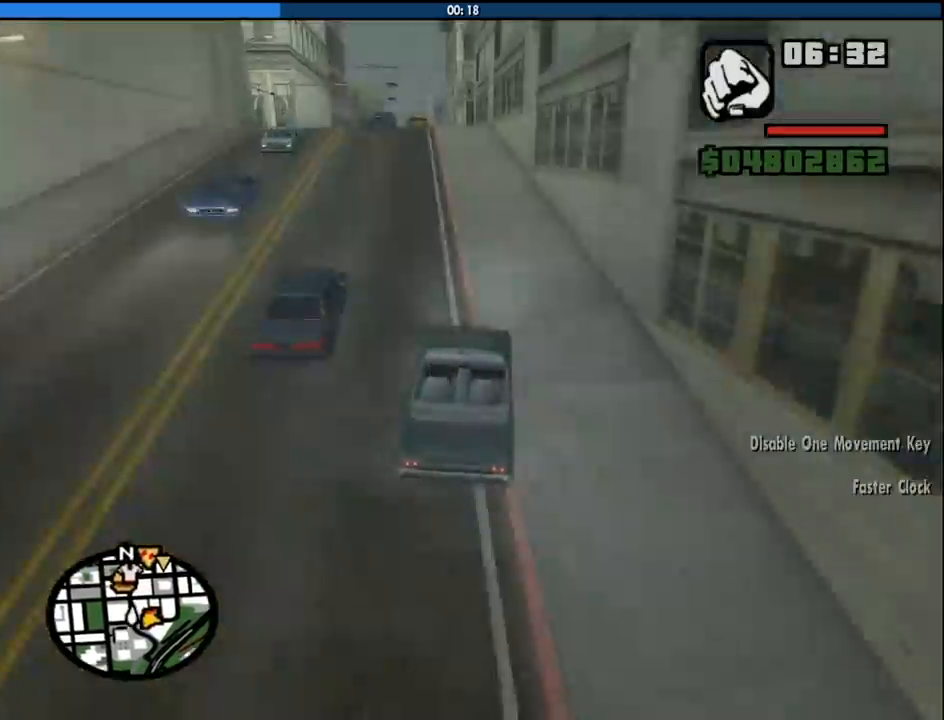
{"keys": ["w"], "mouse": [], "events": [[116, "w", "down"], [266, "a", "down"], [400, "a", "up"]]}
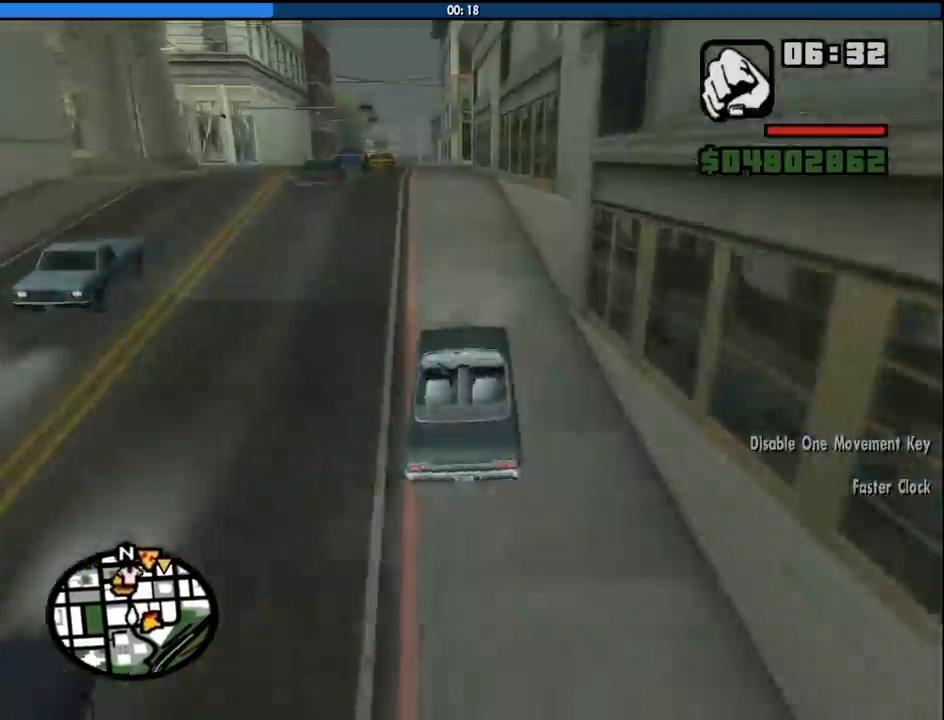
{"keys": ["a"], "mouse": [], "events": [[183, "a", "down"], [183, "w", "up"], [233, "a", "up"], [366, "a", "down"]]}
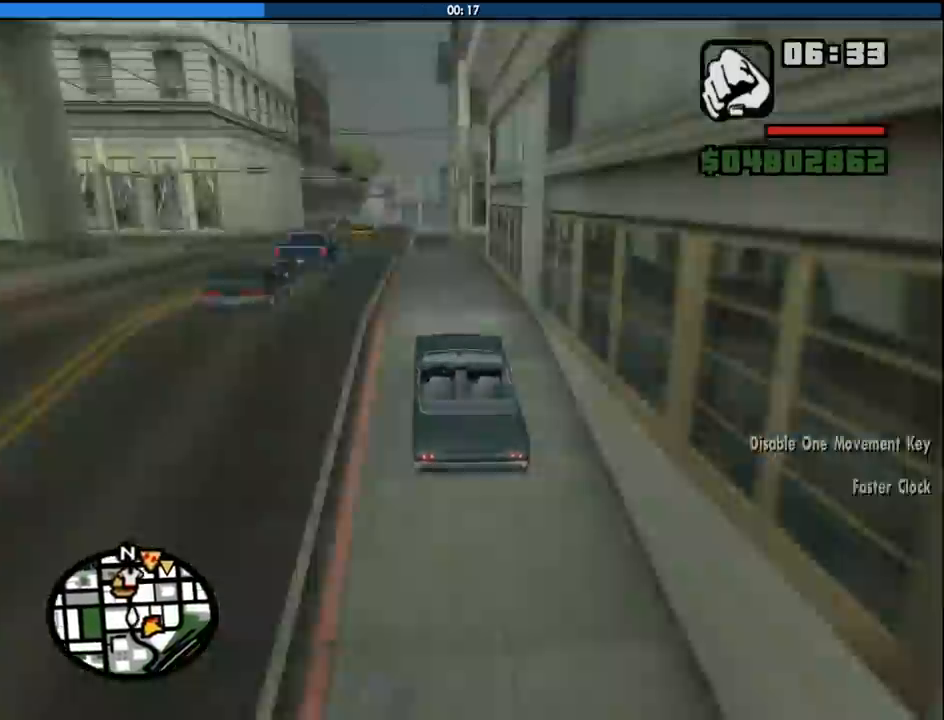
{"keys": ["w"], "mouse": [], "events": [[66, "a", "up"], [250, "w", "down"]]}
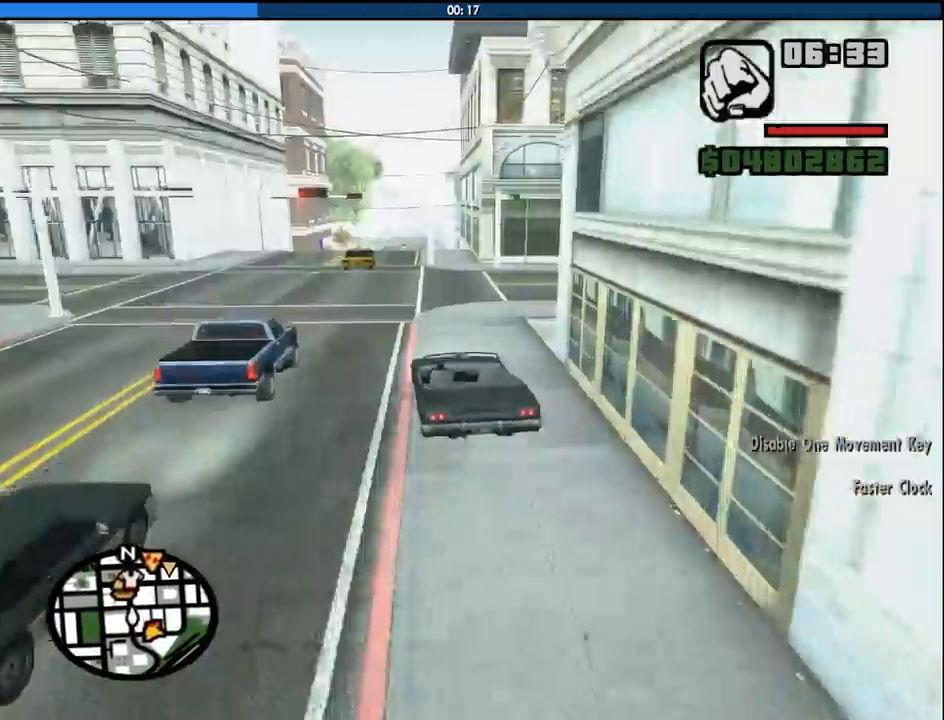
{"keys": ["w"], "mouse": [], "events": [[450, "d", "down"], [500, "d", "up"]]}
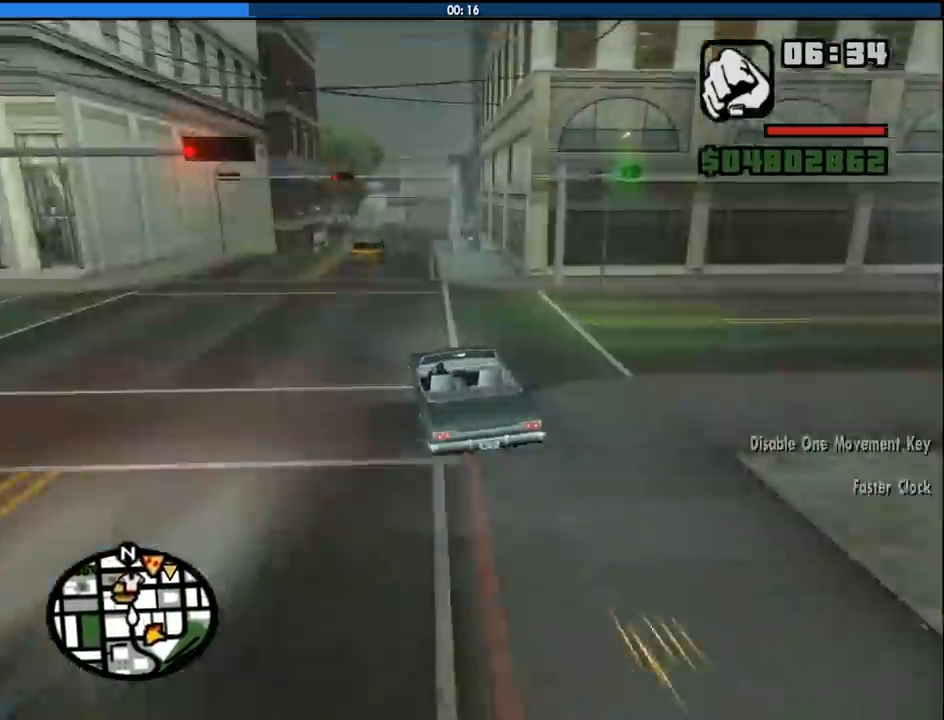
{"keys": ["d", "w"], "mouse": [], "events": [[416, "d", "down"]]}
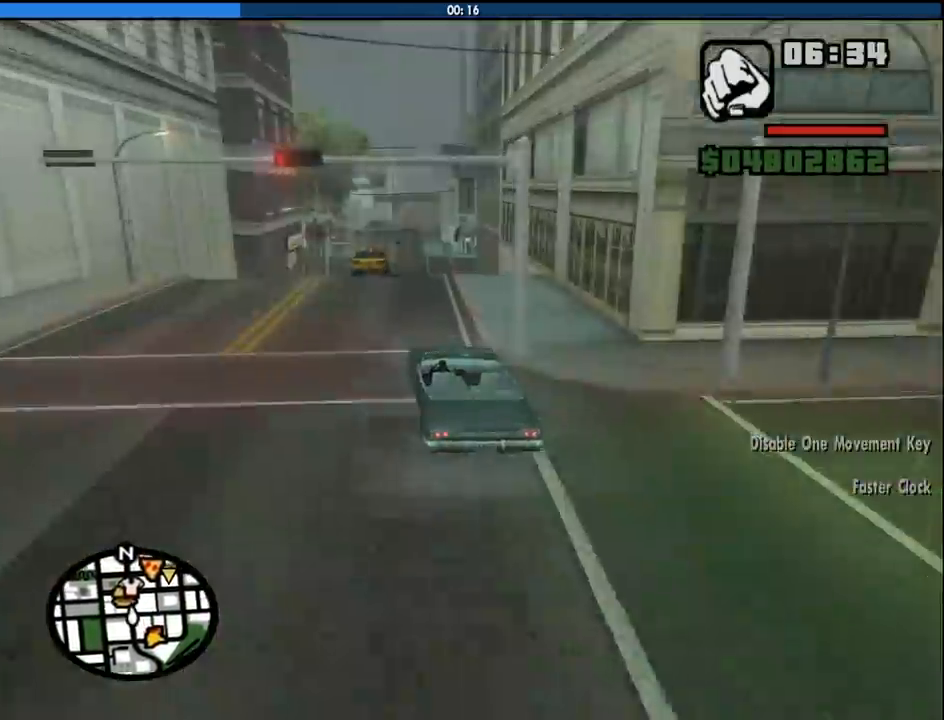
{"keys": ["d", "w"], "mouse": [], "events": [[66, "d", "up"], [383, "d", "down"]]}
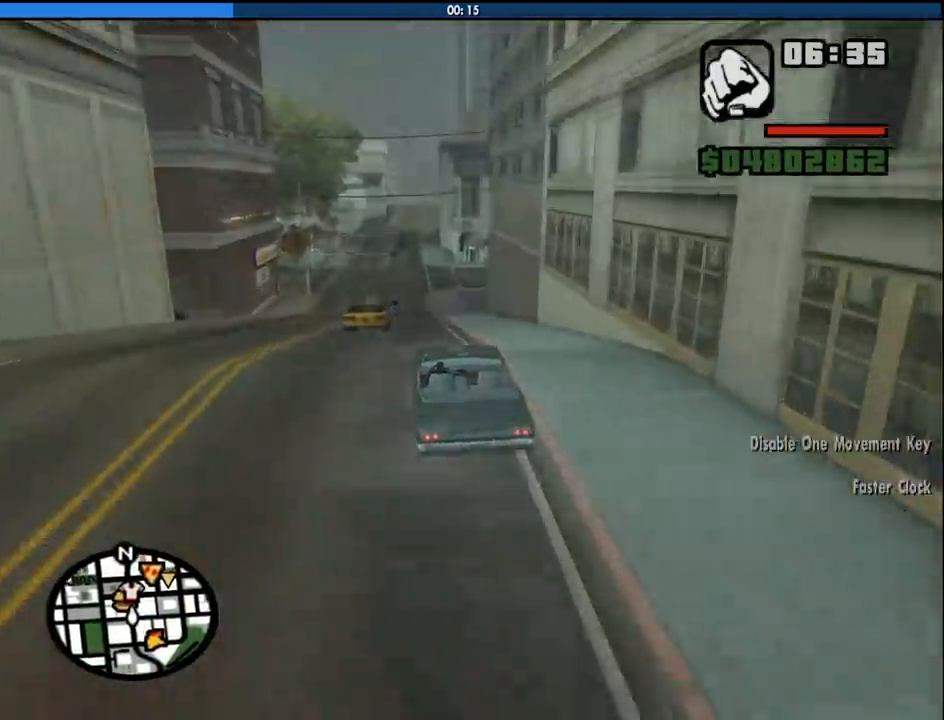
{"keys": ["w"], "mouse": [], "events": [[33, "d", "up"]]}
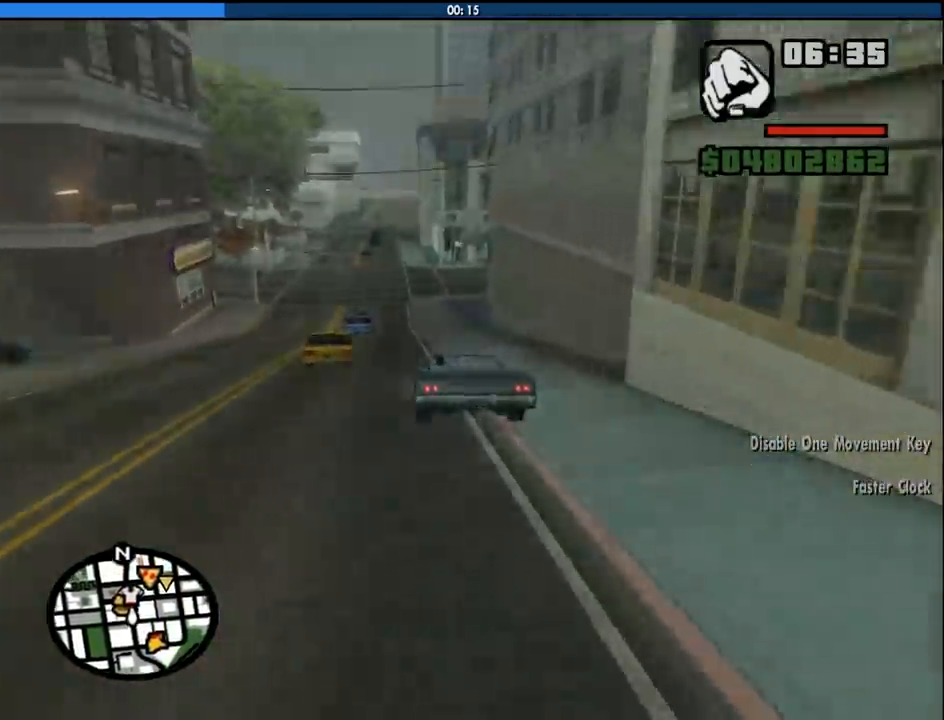
{"keys": ["d"], "mouse": [], "events": [[100, "a", "down"], [133, "a", "up"], [466, "d", "down"], [466, "w", "up"]]}
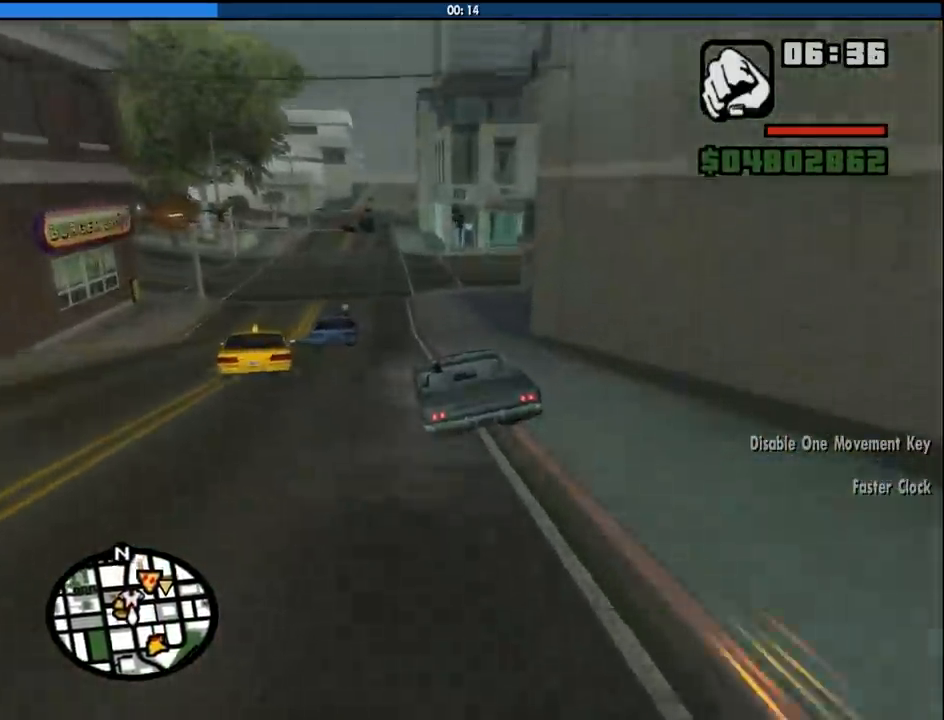
{"keys": [], "mouse": [], "events": [[100, "d", "up"], [433, "a", "down"], [483, "a", "up"]]}
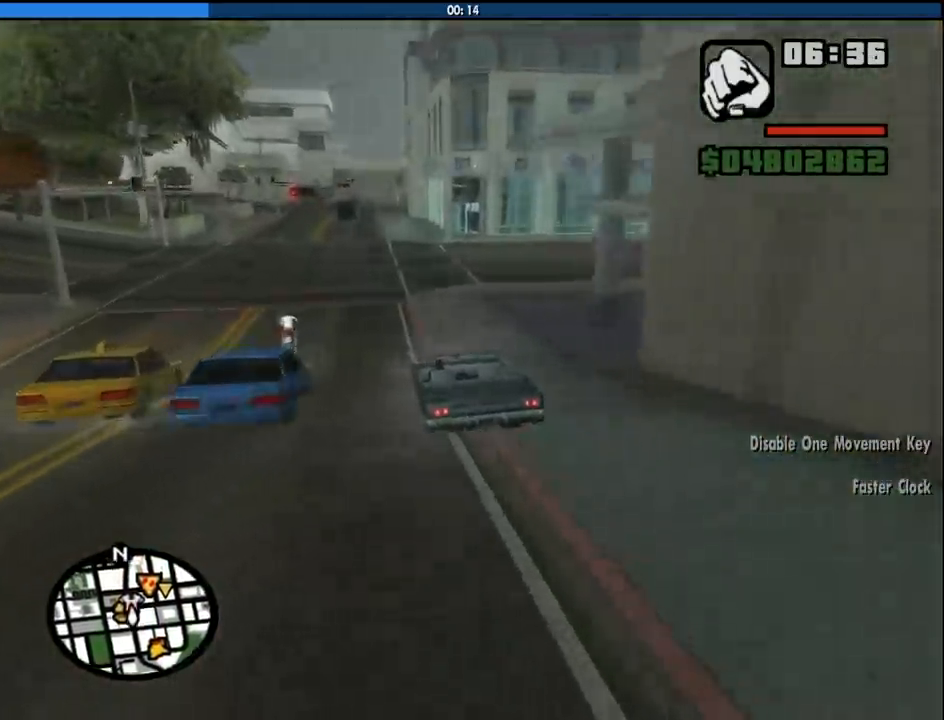
{"keys": ["w"], "mouse": [], "events": [[116, "a", "down"], [116, "w", "down"], [166, "a", "up"]]}
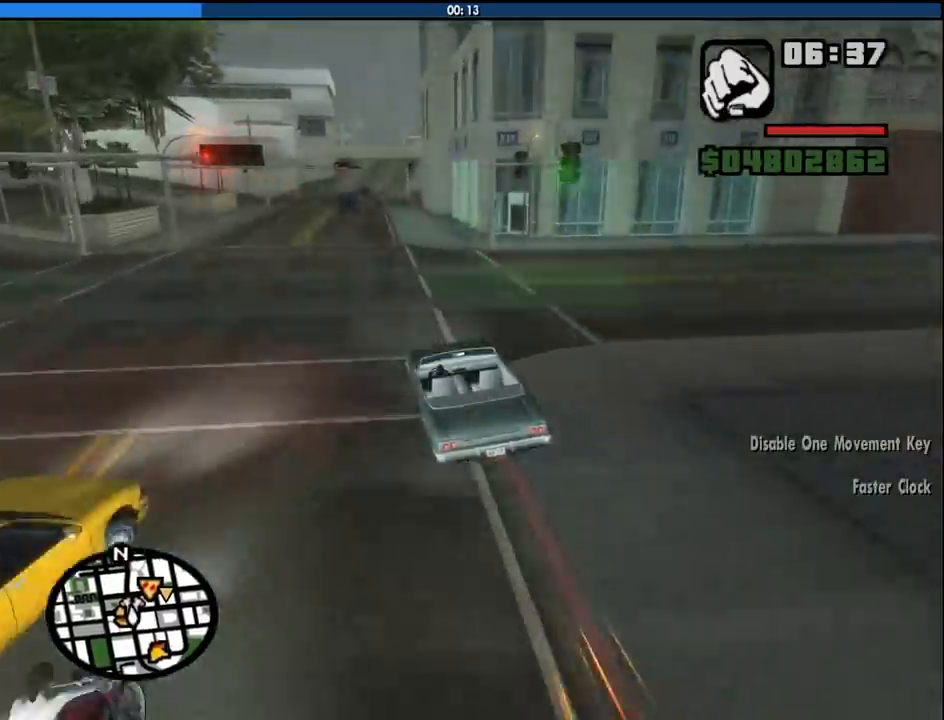
{"keys": ["w"], "mouse": [], "events": [[233, "d", "down"], [283, "d", "up"]]}
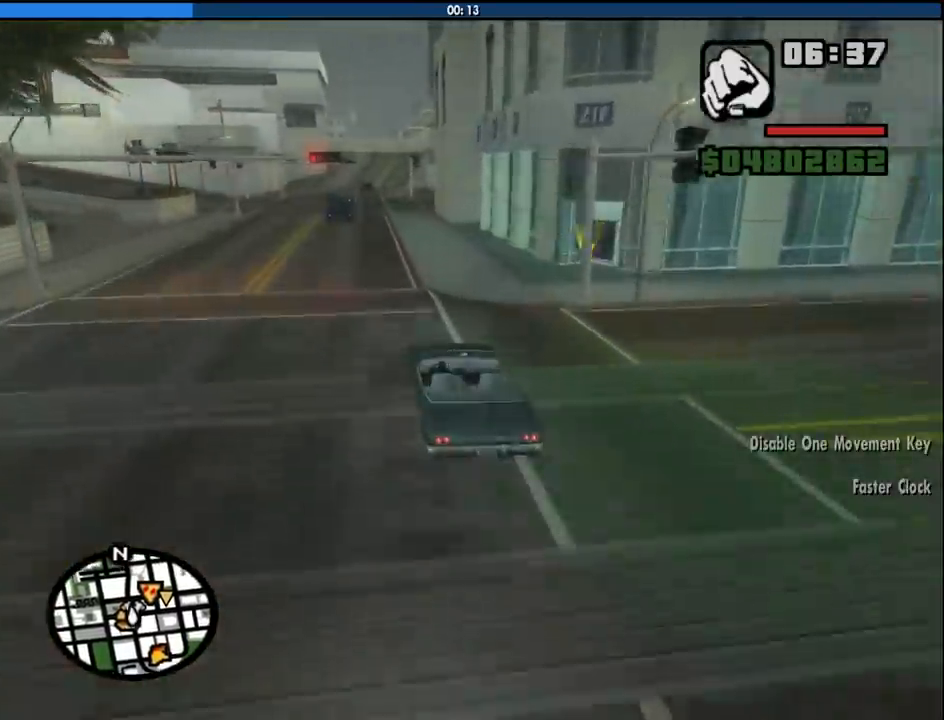
{"keys": ["w"], "mouse": [], "events": [[250, "d", "down"], [300, "d", "up"]]}
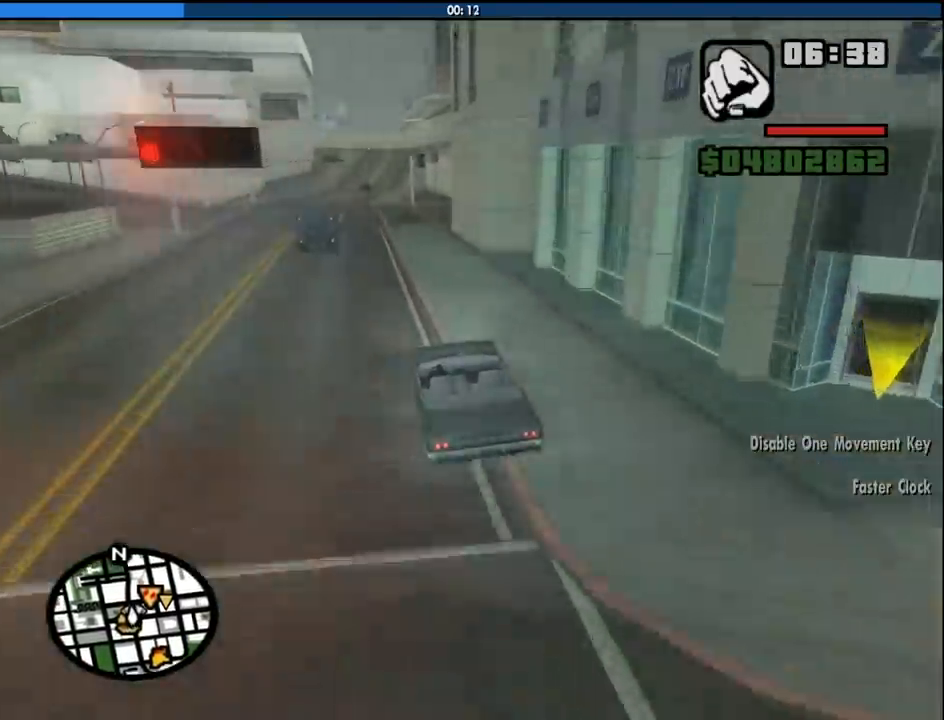
{"keys": ["s"], "mouse": [], "events": [[166, "w", "up"], [350, "s", "down"]]}
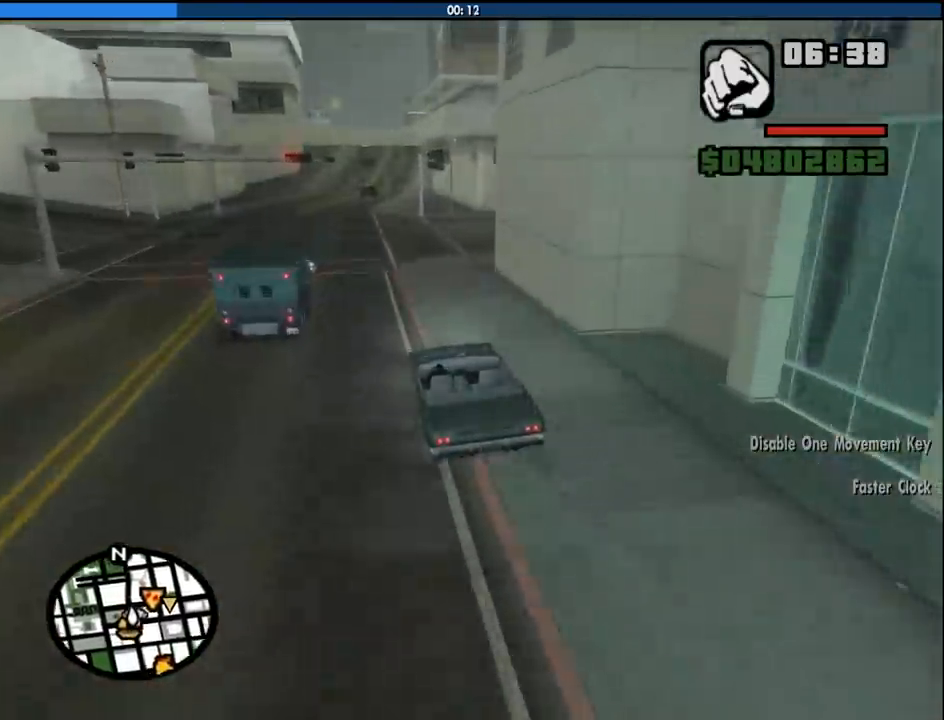
{"keys": ["d"], "mouse": [], "events": [[50, "d", "down"], [183, "s", "up"]]}
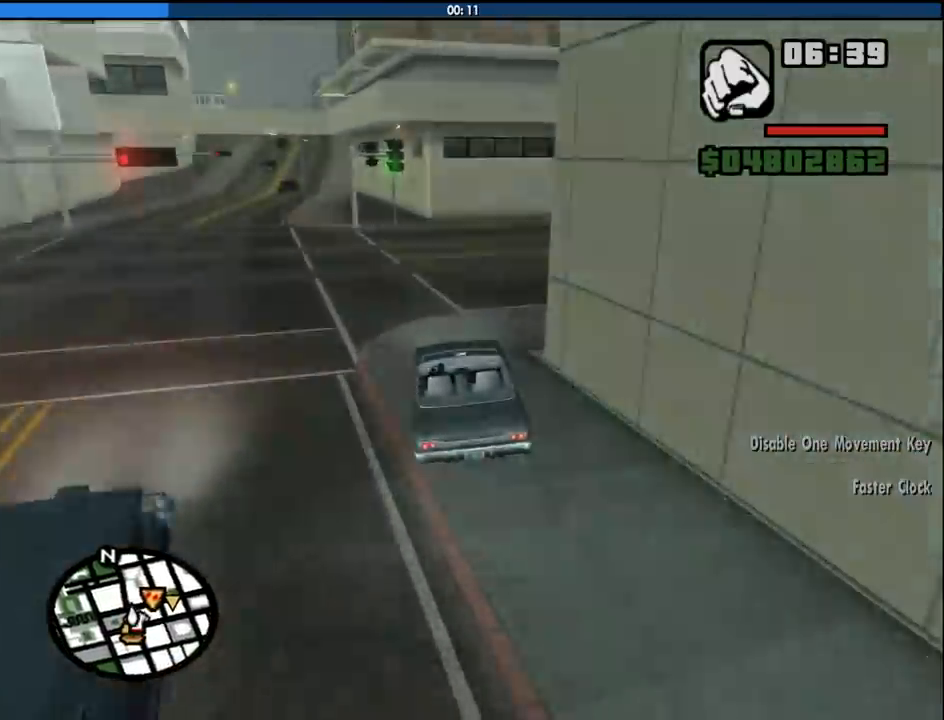
{"keys": ["d"], "mouse": [], "events": []}
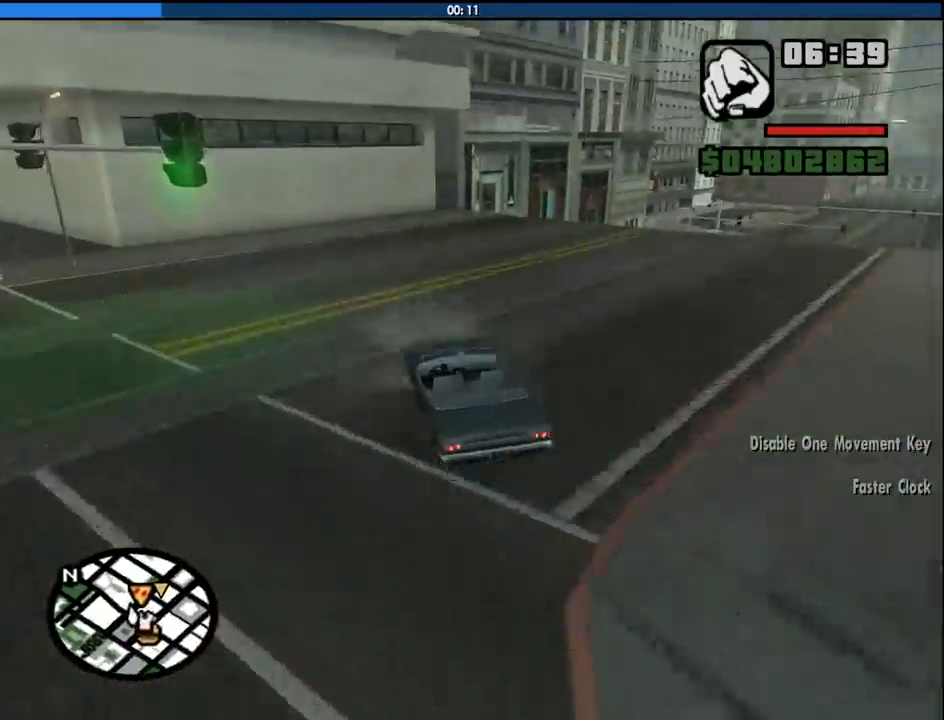
{"keys": ["d"], "mouse": [], "events": []}
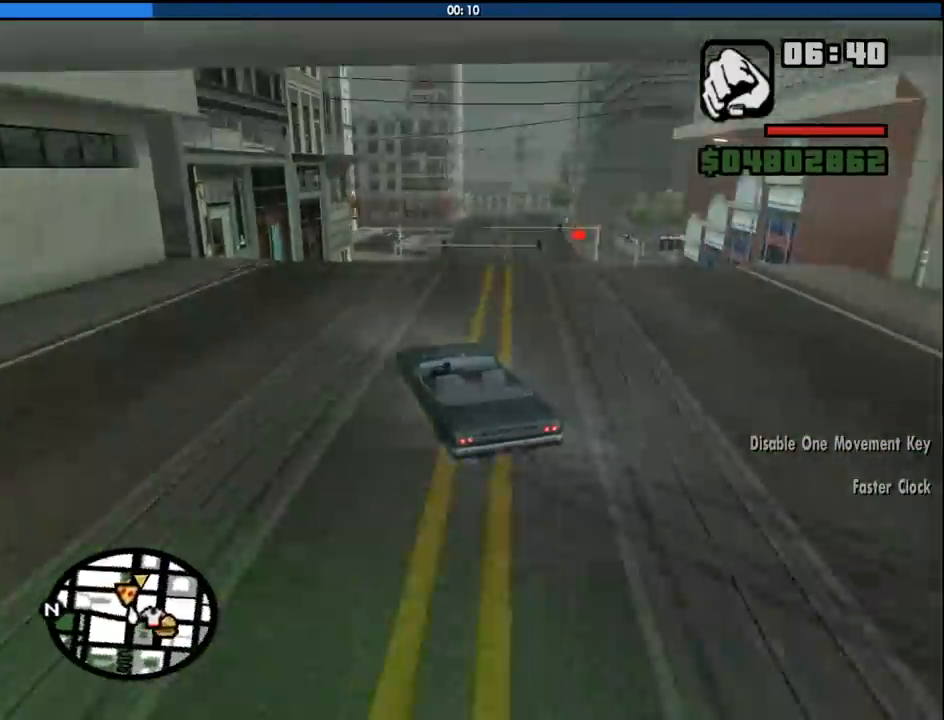
{"keys": ["w"], "mouse": [], "events": [[50, "w", "down"], [83, "d", "up"], [133, "a", "down"], [466, "a", "up"]]}
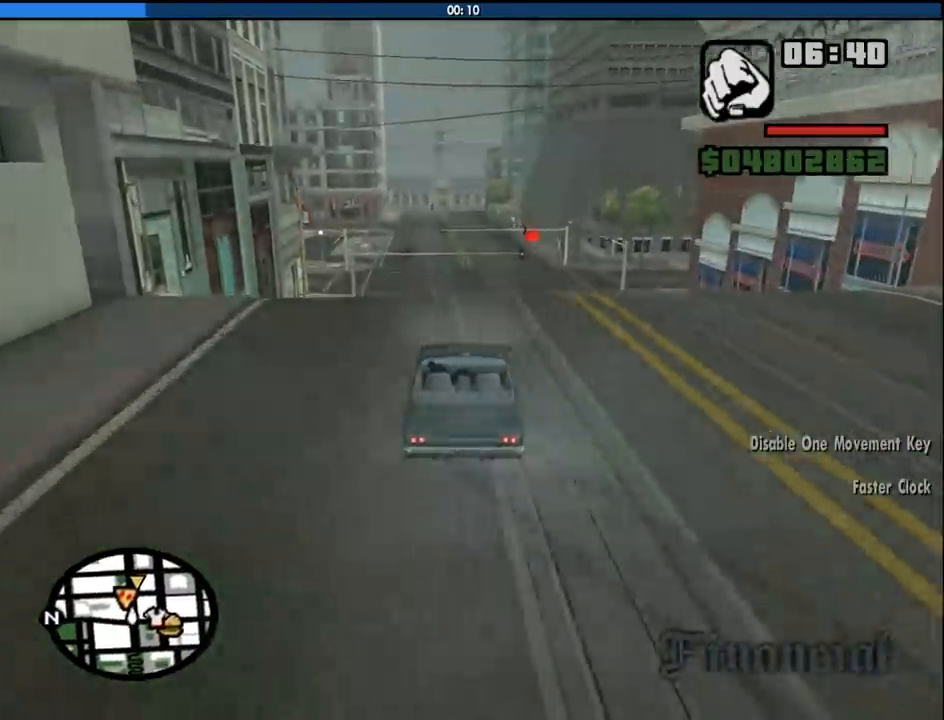
{"keys": ["d", "w"], "mouse": [], "events": [[100, "a", "down"], [250, "a", "up"], [300, "d", "down"]]}
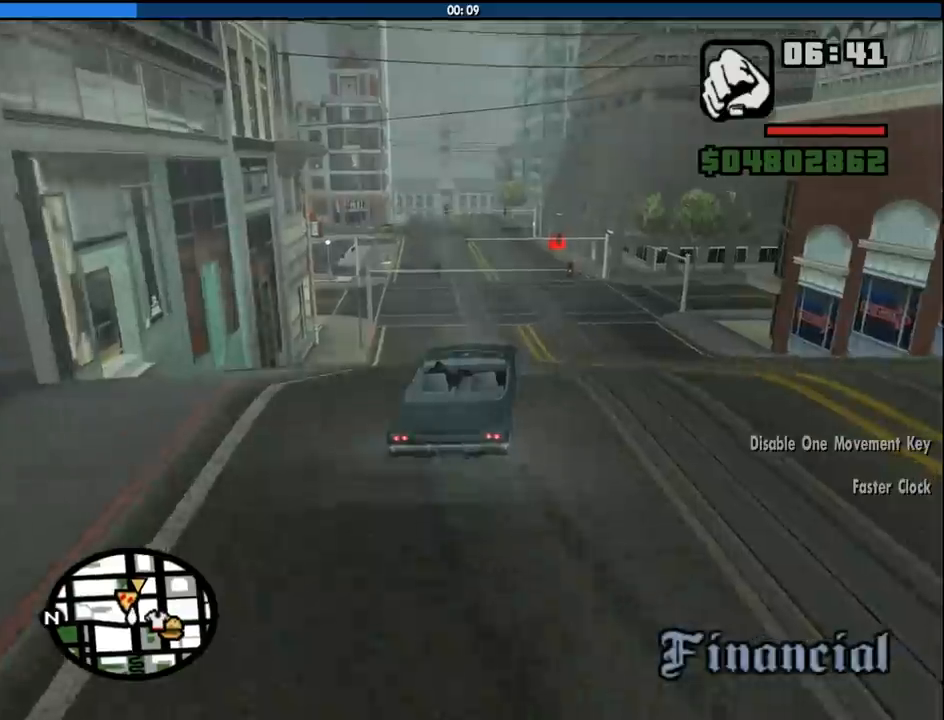
{"keys": ["w"], "mouse": [], "events": [[33, "d", "up"], [350, "a", "down"], [450, "a", "up"]]}
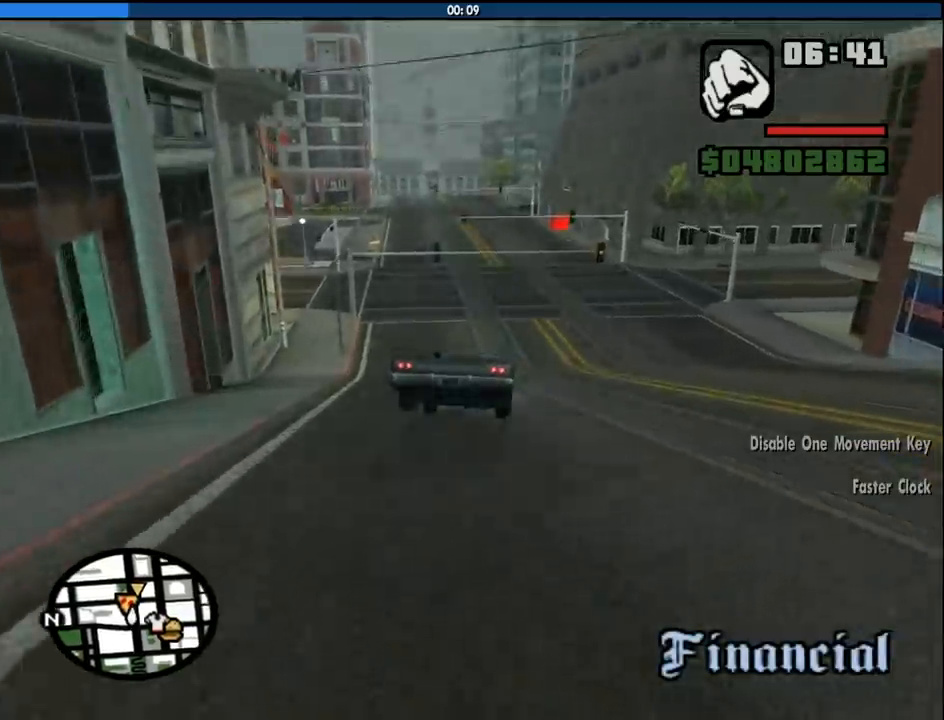
{"keys": ["w"], "mouse": [], "events": [[416, "d", "down"], [466, "d", "up"]]}
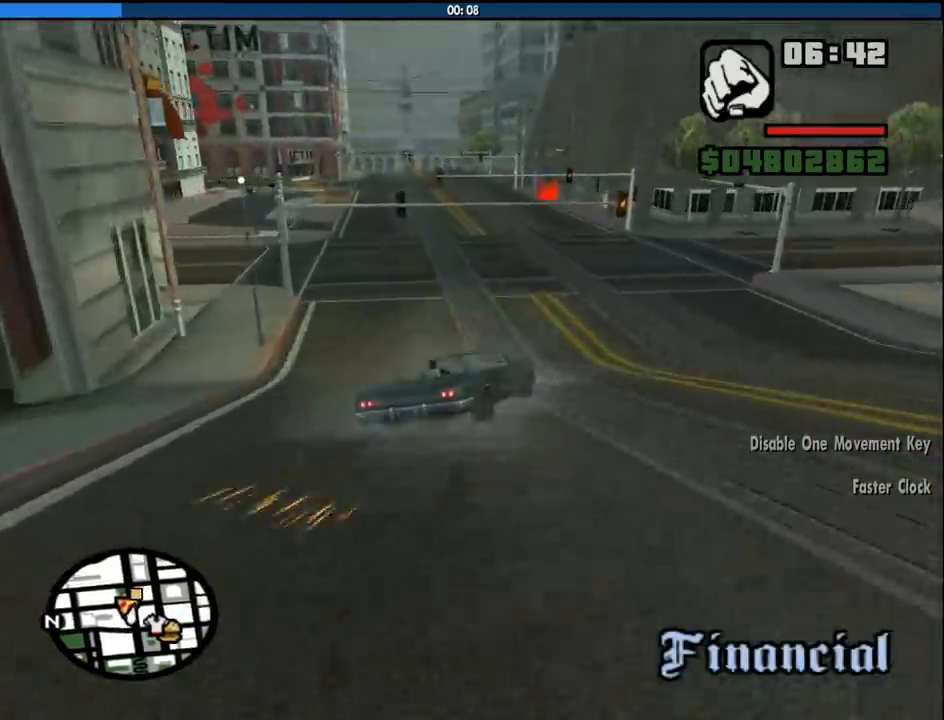
{"keys": ["w"], "mouse": [], "events": [[100, "a", "down"], [433, "a", "up"]]}
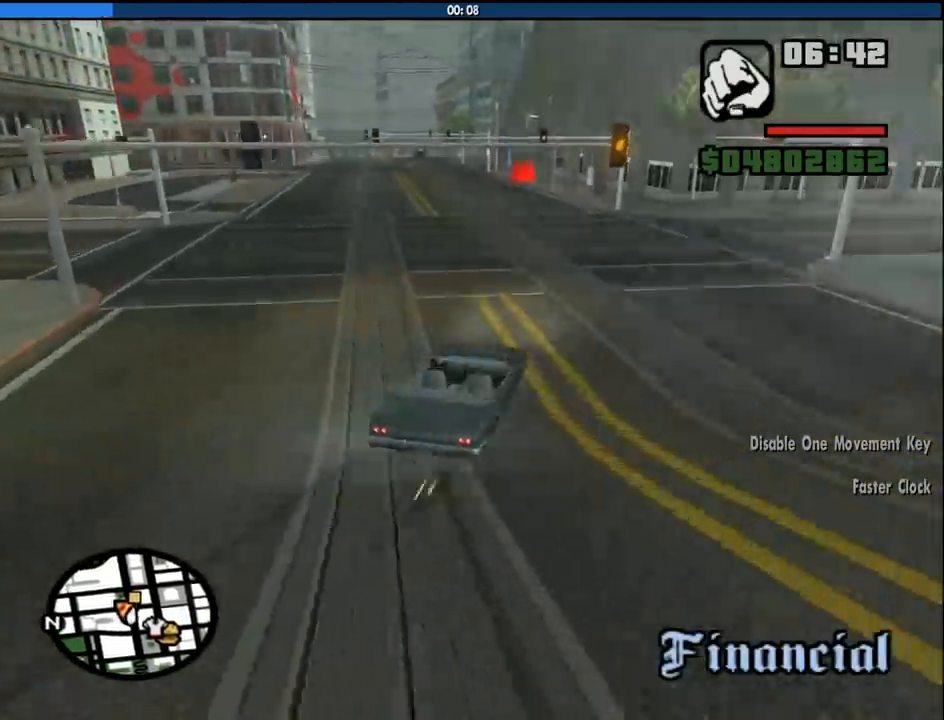
{"keys": ["w"], "mouse": [], "events": [[33, "d", "down"], [116, "d", "up"], [166, "a", "down"], [350, "a", "up"]]}
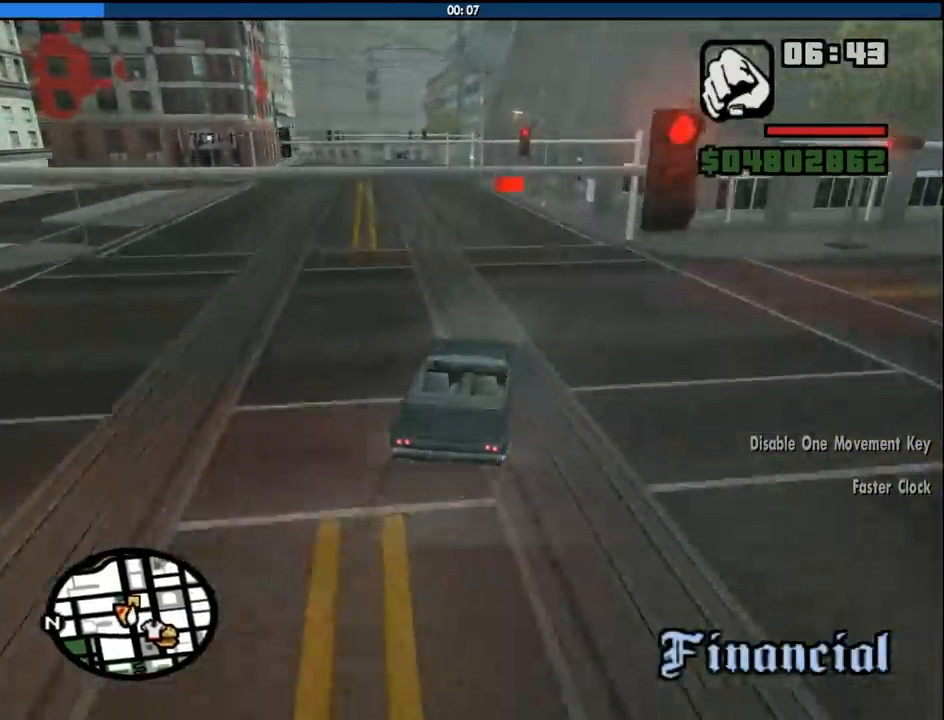
{"keys": ["w"], "mouse": [], "events": [[50, "a", "down"], [133, "a", "up"]]}
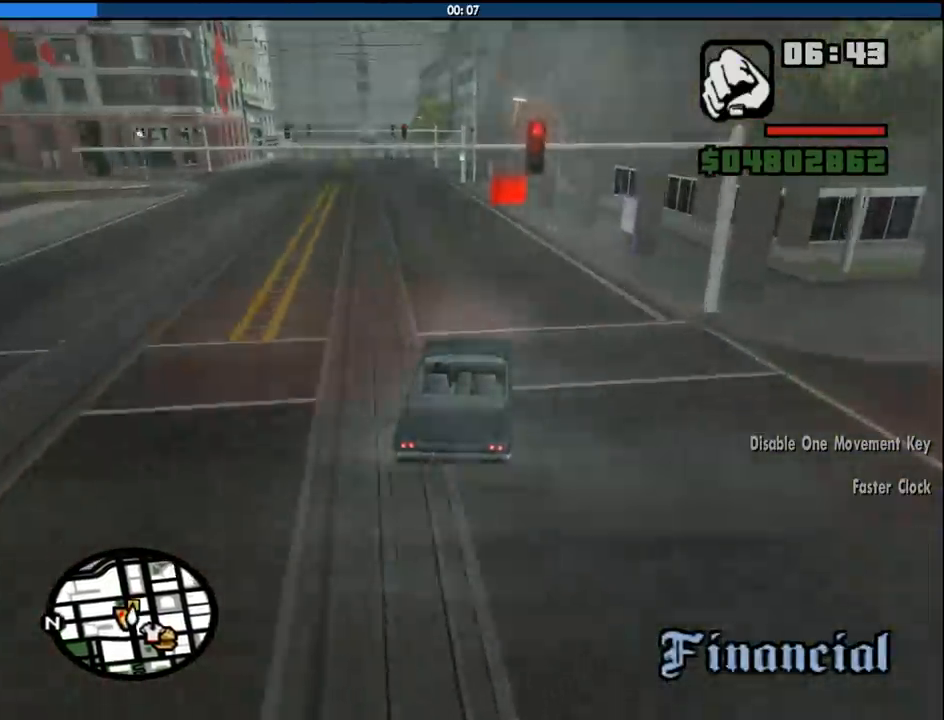
{"keys": ["w"], "mouse": [], "events": []}